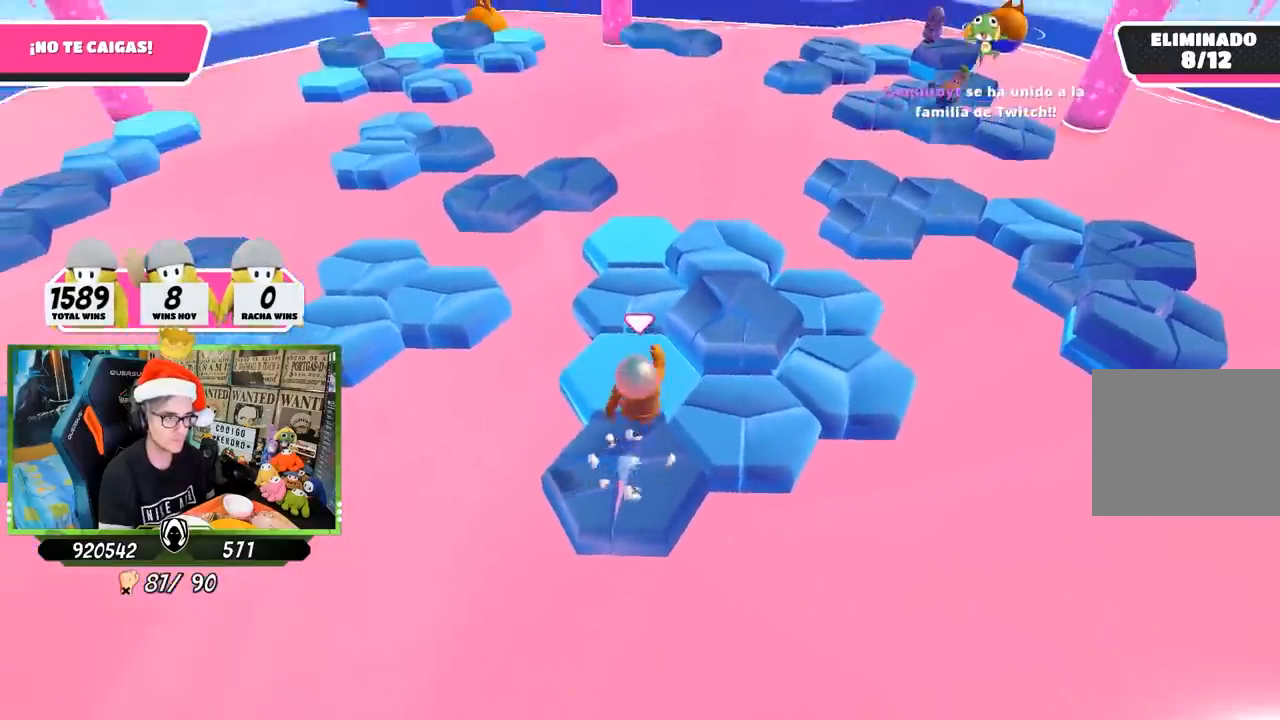
Gameplay with a controller (PlayStation layout); each line is a JSON object with the inputs held at the frame after it. "events" lists button and stick changes between this image and that frame as [ms after this image, input, new state], when the widget could be followed in between.
{"buttons": ["CROSS"], "left_stick": "up-right", "right_stick": "center", "events": [[67, "CROSS", "up"], [100, "left_stick", "right"], [383, "left_stick", "up-right"], [467, "CROSS", "down"]]}
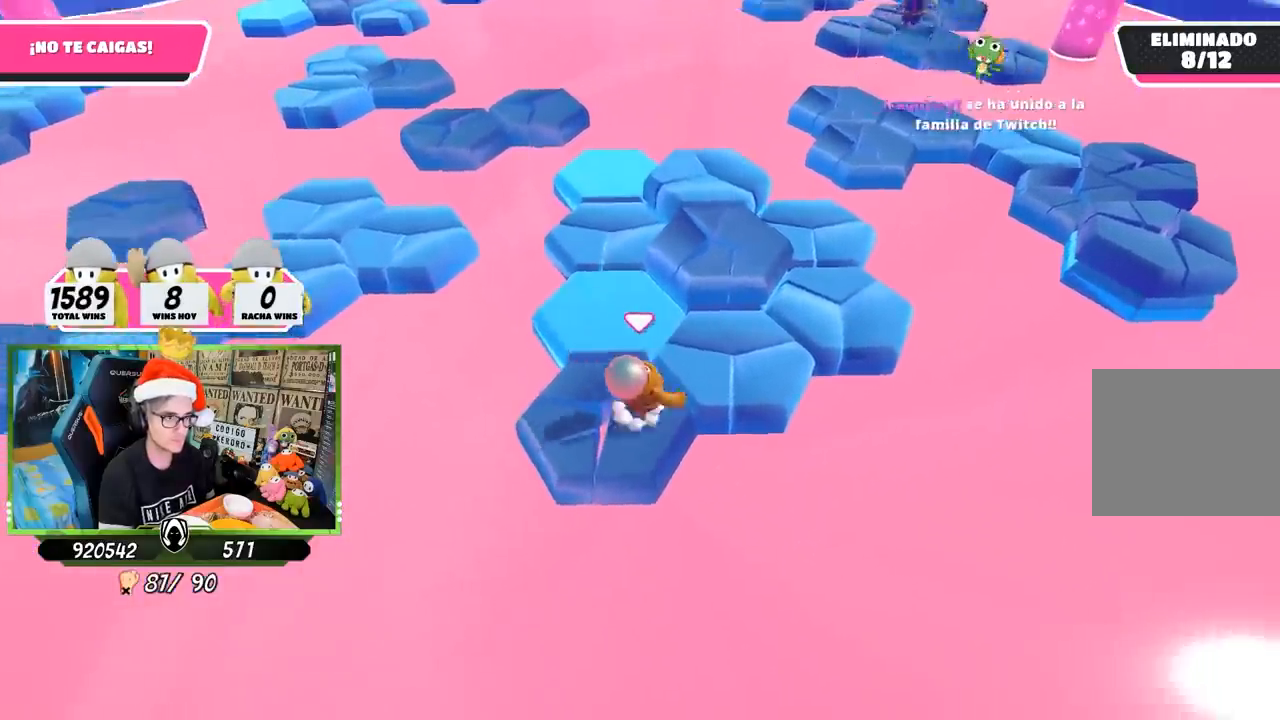
{"buttons": [], "left_stick": "up-right", "right_stick": "center", "events": [[200, "CROSS", "up"], [333, "right_stick", "down"], [467, "right_stick", "center"]]}
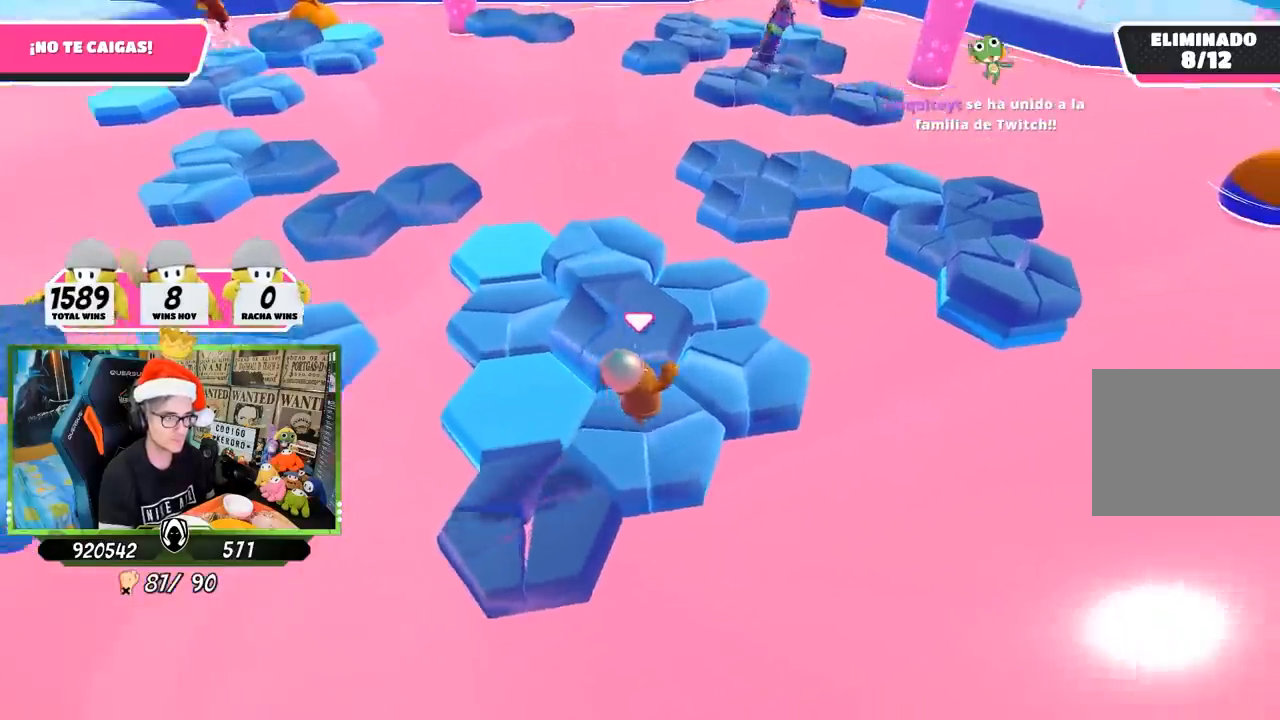
{"buttons": [], "left_stick": "left", "right_stick": "center", "events": [[167, "left_stick", "up"], [200, "CROSS", "down"], [367, "CROSS", "up"], [367, "left_stick", "left"]]}
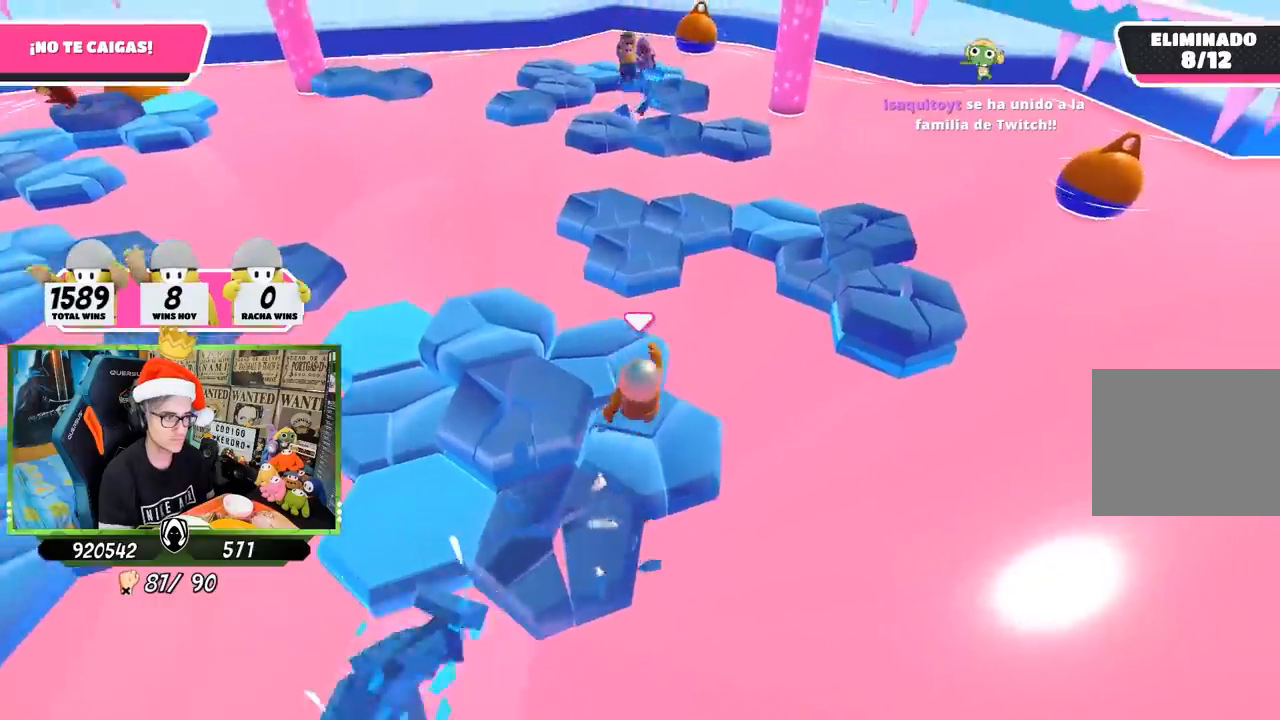
{"buttons": [], "left_stick": "up", "right_stick": "center", "events": [[33, "right_stick", "down-left"], [167, "left_stick", "up"], [167, "right_stick", "center"], [333, "right_stick", "down"], [500, "right_stick", "center"]]}
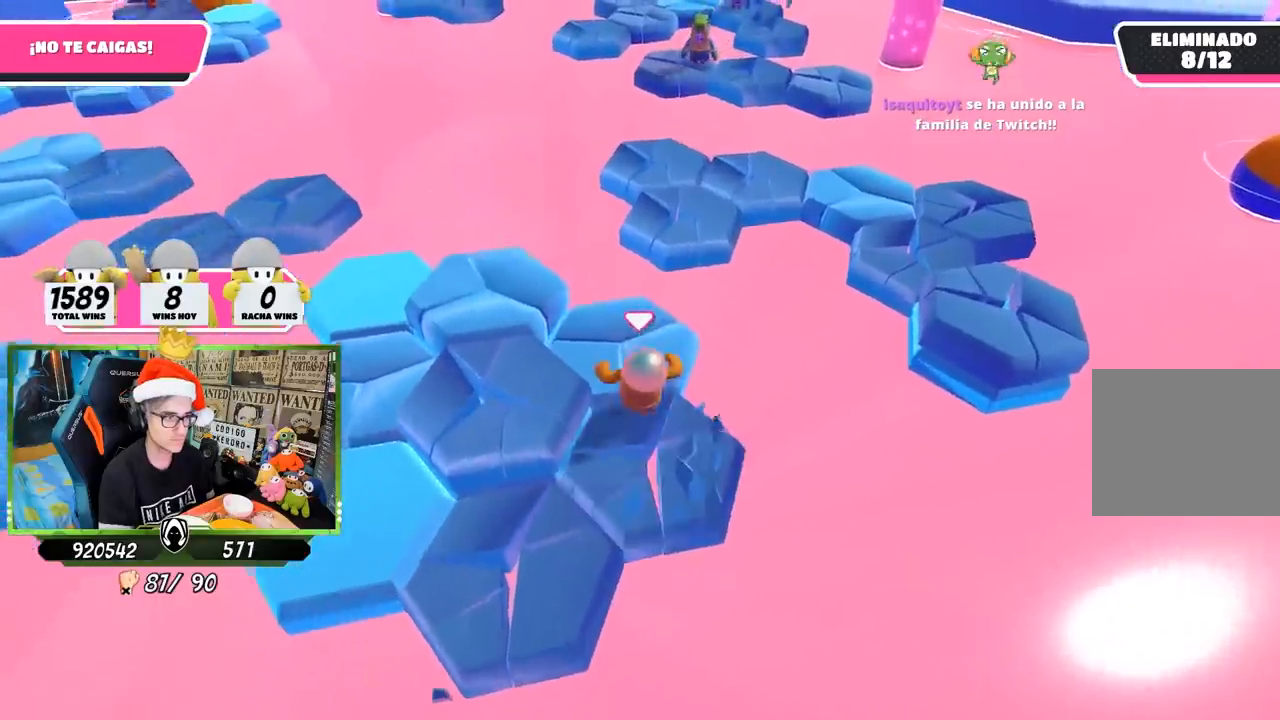
{"buttons": ["CROSS"], "left_stick": "up", "right_stick": "center", "events": [[167, "left_stick", "up-right"], [300, "left_stick", "up"], [433, "CROSS", "down"]]}
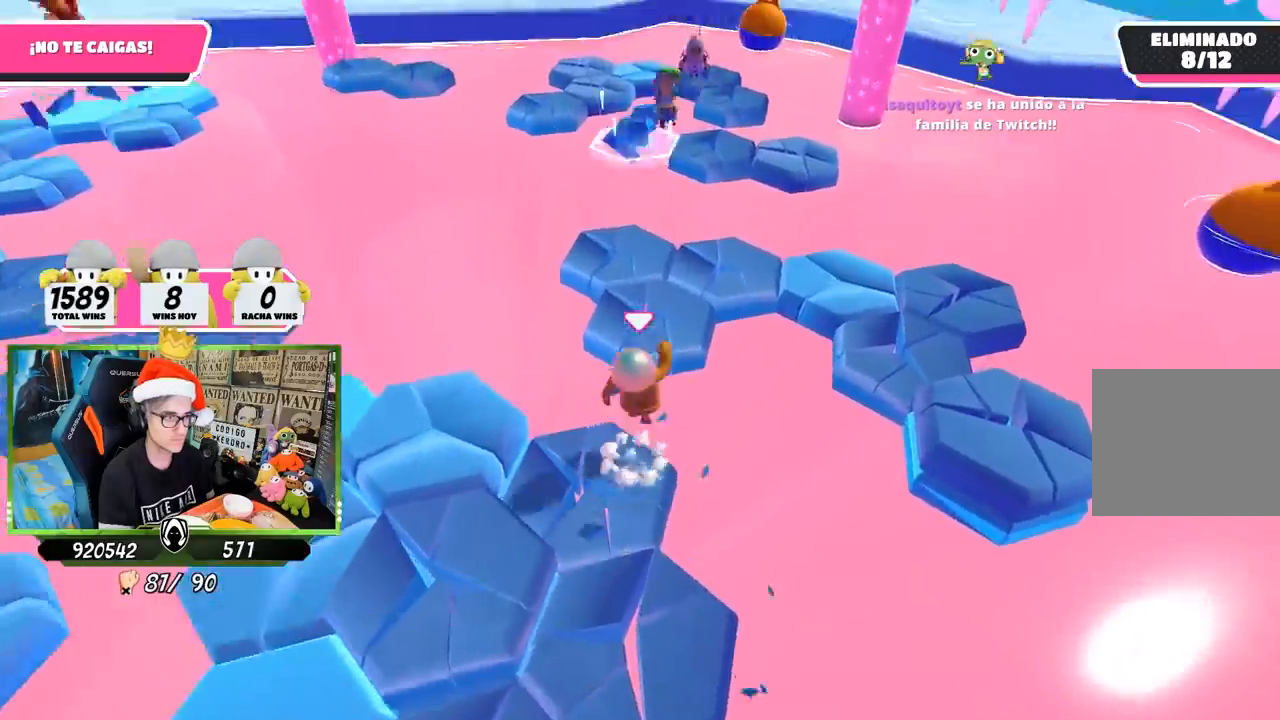
{"buttons": [], "left_stick": "right", "right_stick": "center", "events": [[100, "CROSS", "up"], [267, "right_stick", "down-left"], [300, "left_stick", "down"], [467, "right_stick", "center"], [483, "left_stick", "right"]]}
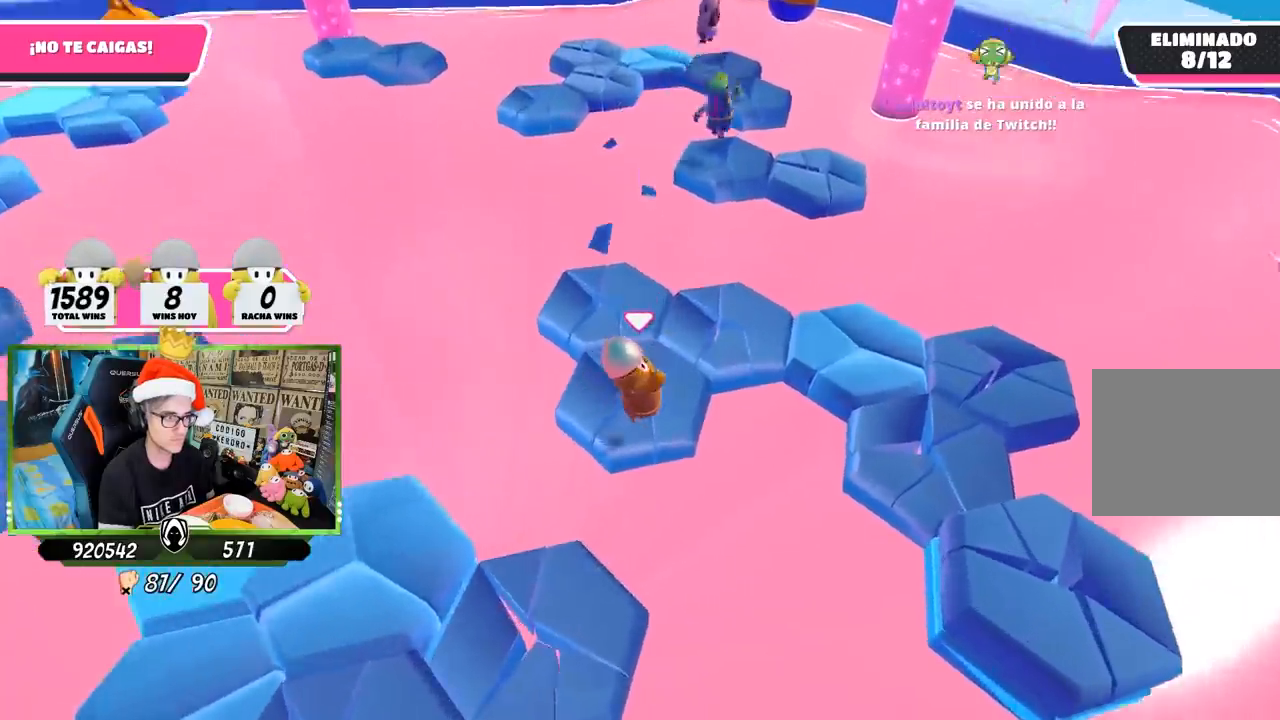
{"buttons": [], "left_stick": "up-left", "right_stick": "down-left", "events": [[200, "CROSS", "down"], [200, "left_stick", "up-right"], [333, "CROSS", "up"], [367, "right_stick", "down-left"], [500, "left_stick", "up-left"]]}
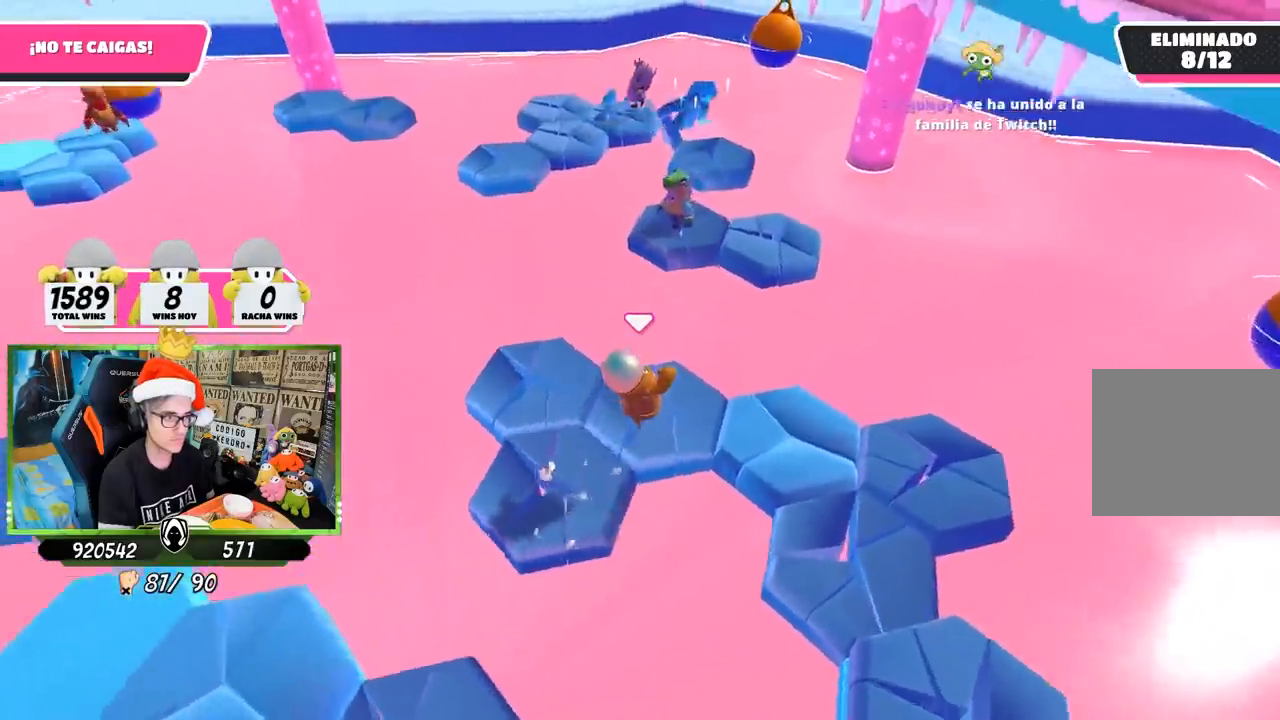
{"buttons": ["CROSS"], "left_stick": "down-right", "right_stick": "center", "events": [[33, "left_stick", "left"], [183, "right_stick", "left"], [267, "left_stick", "down-right"], [467, "right_stick", "center"], [500, "CROSS", "down"]]}
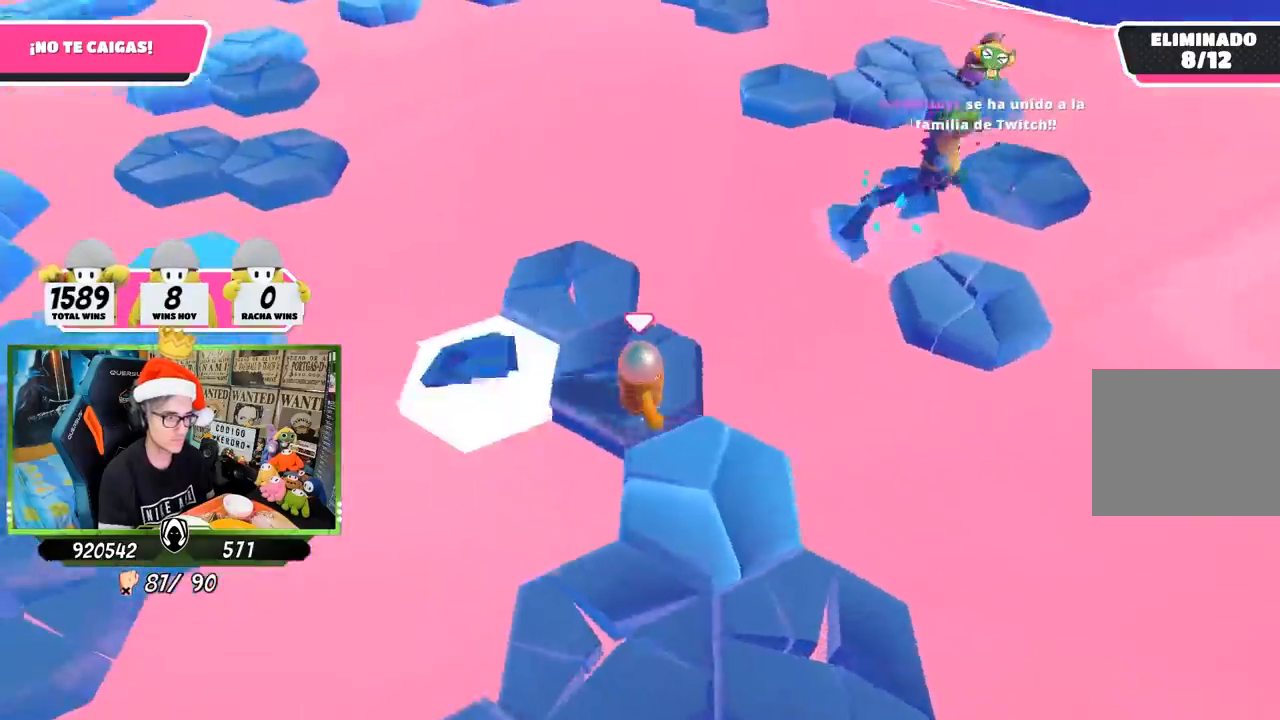
{"buttons": [], "left_stick": "center", "right_stick": "left", "events": [[167, "CROSS", "up"], [233, "left_stick", "left"], [233, "right_stick", "left"], [467, "left_stick", "center"]]}
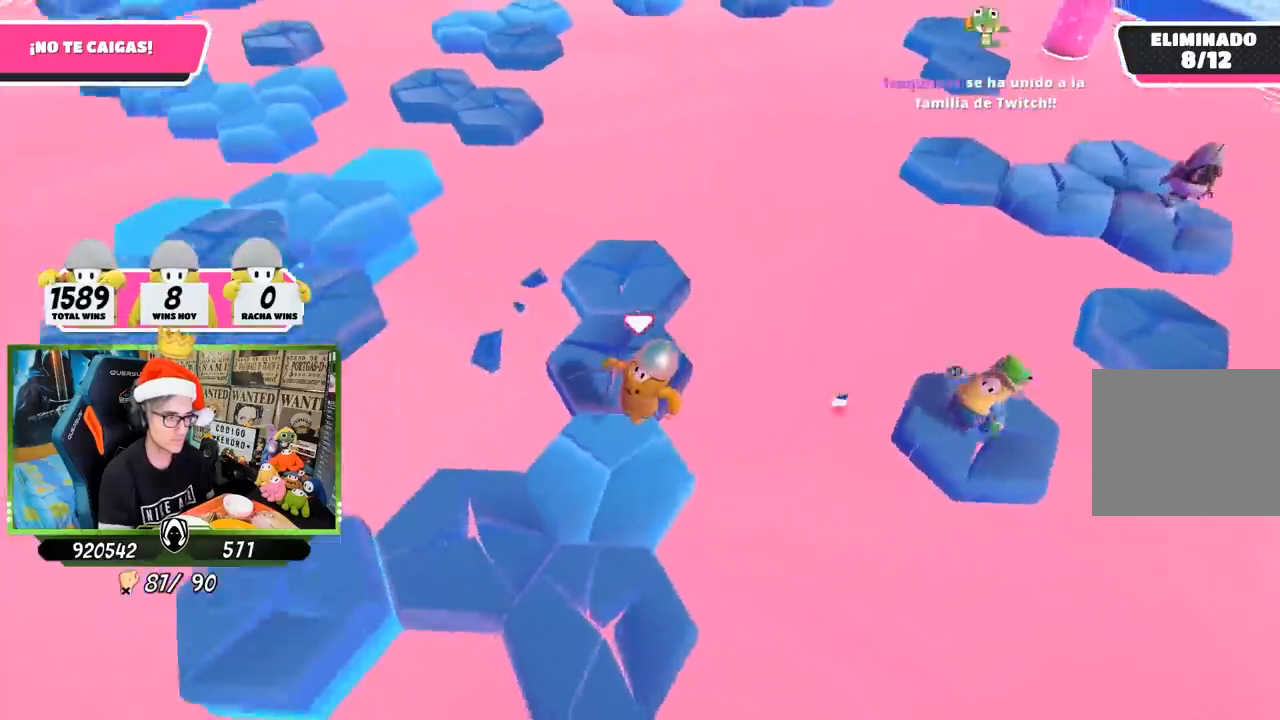
{"buttons": [], "left_stick": "left", "right_stick": "center", "events": [[267, "left_stick", "down-left"], [267, "right_stick", "center"], [333, "CROSS", "down"], [383, "left_stick", "left"], [500, "CROSS", "up"]]}
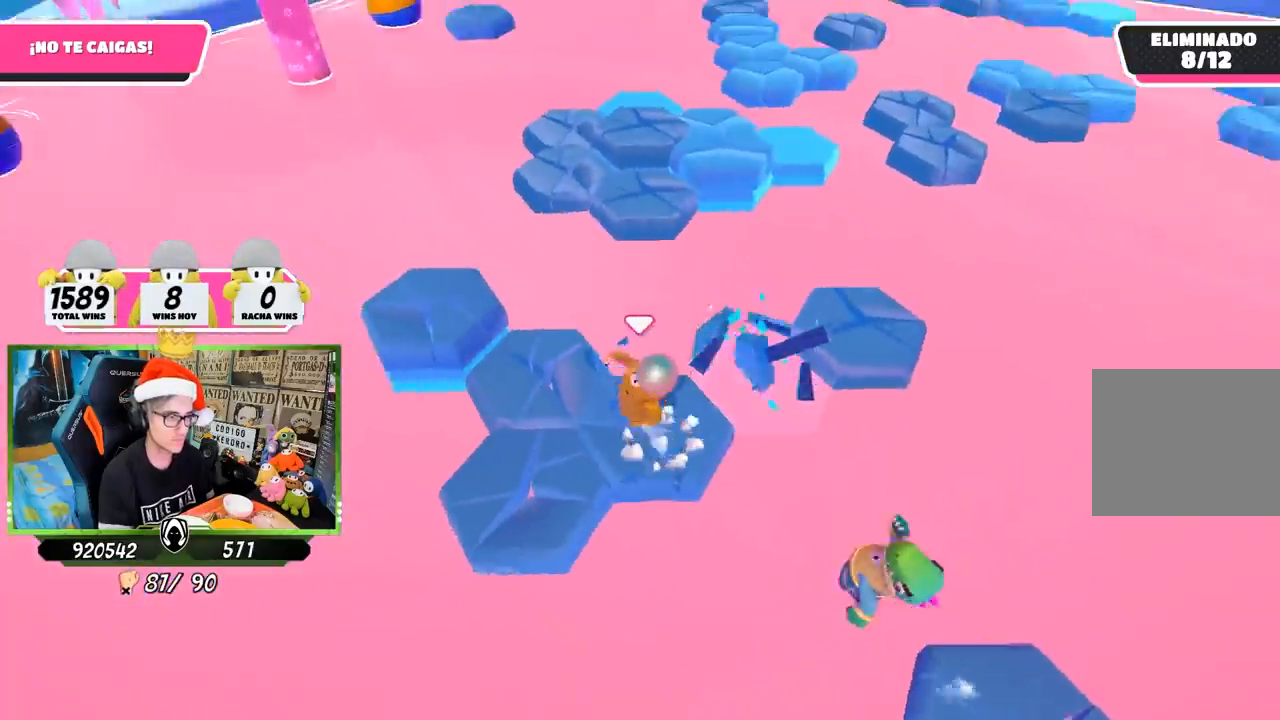
{"buttons": [], "left_stick": "up-left", "right_stick": "down", "events": [[67, "left_stick", "up"], [133, "right_stick", "down"], [417, "left_stick", "up-left"]]}
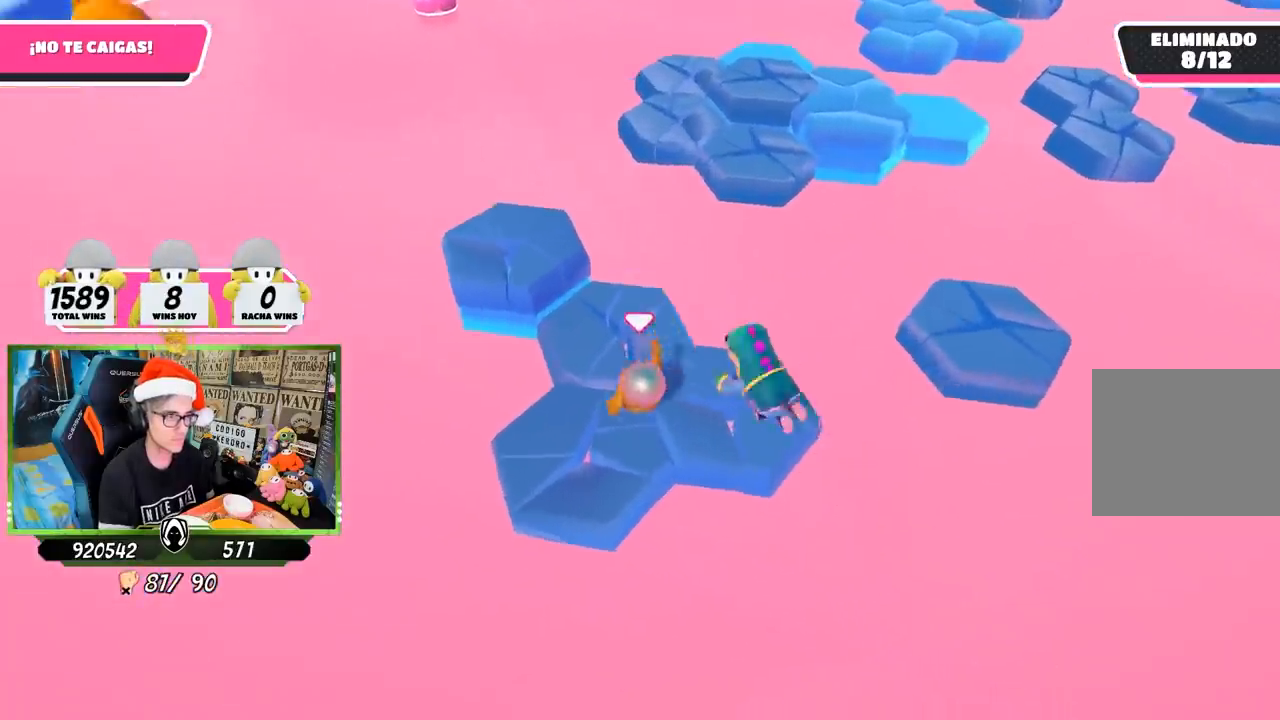
{"buttons": [], "left_stick": "up", "right_stick": "center", "events": [[33, "right_stick", "center"], [133, "left_stick", "up"], [267, "CROSS", "down"], [400, "CROSS", "up"]]}
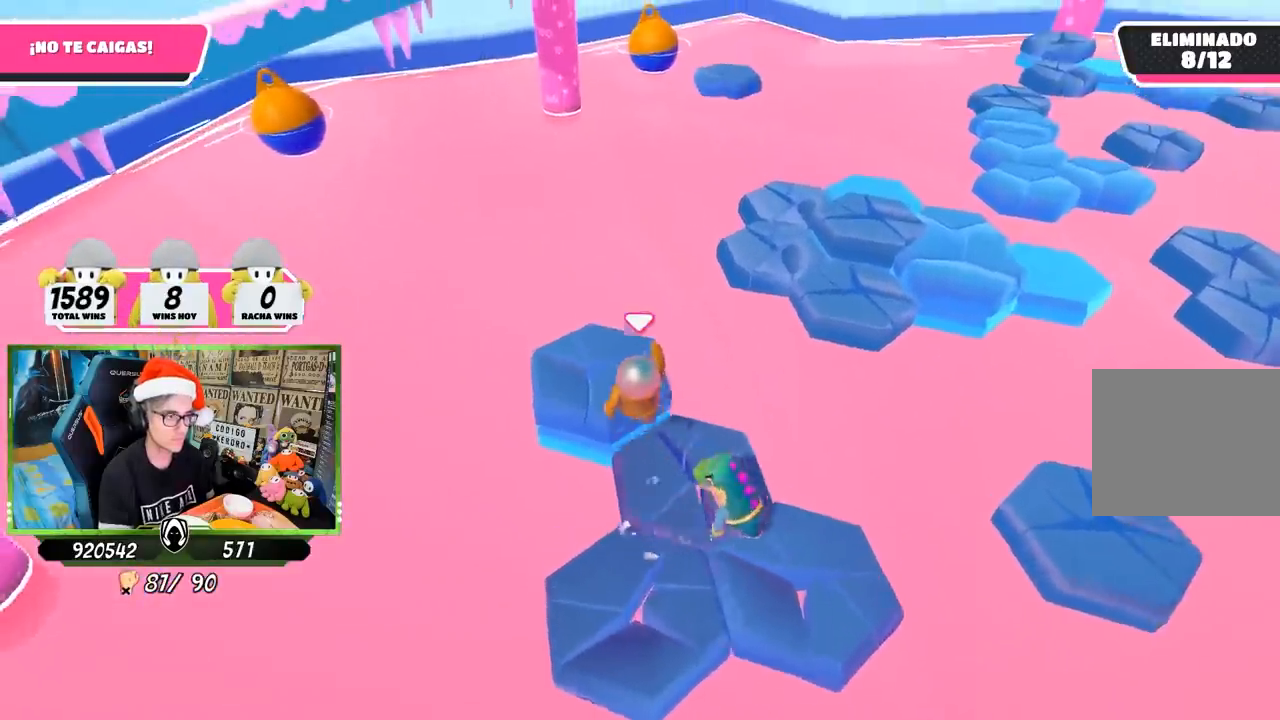
{"buttons": [], "left_stick": "up-right", "right_stick": "center", "events": [[100, "left_stick", "up-right"], [100, "right_stick", "down-right"], [333, "right_stick", "center"]]}
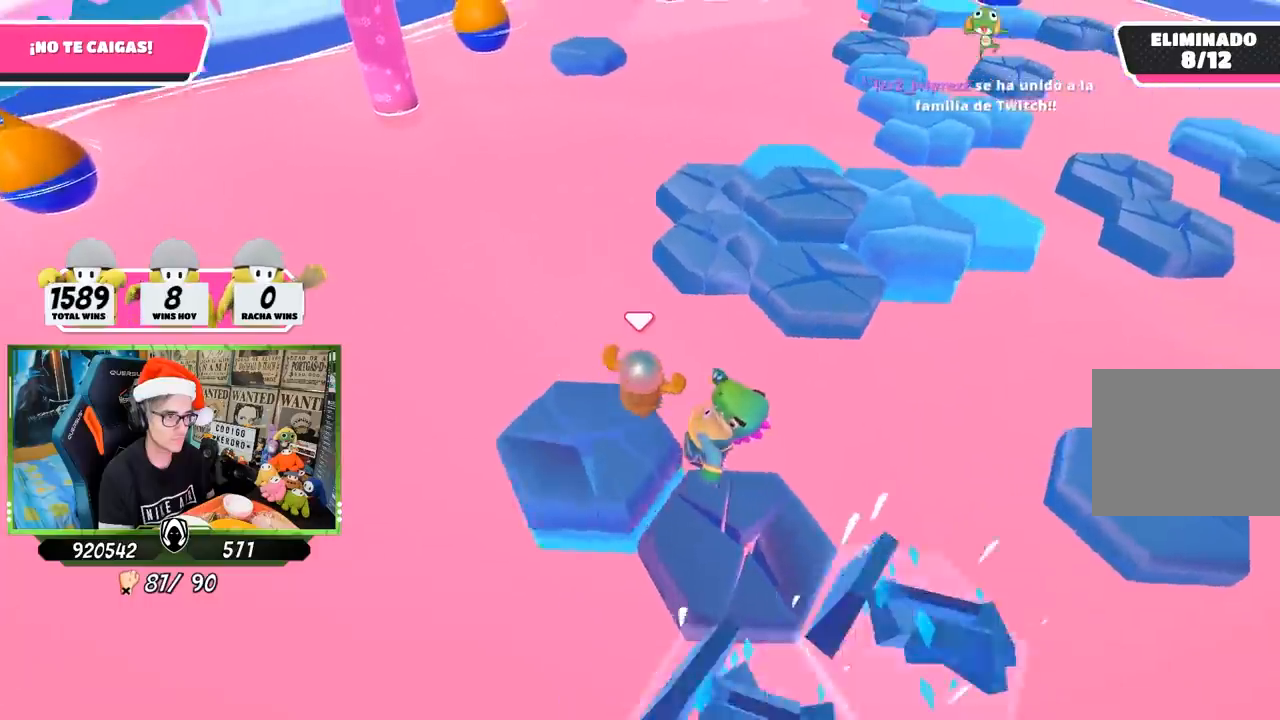
{"buttons": ["SQUARE"], "left_stick": "up", "right_stick": "center", "events": [[33, "CROSS", "down"], [267, "CROSS", "up"], [383, "left_stick", "up"], [433, "SQUARE", "down"]]}
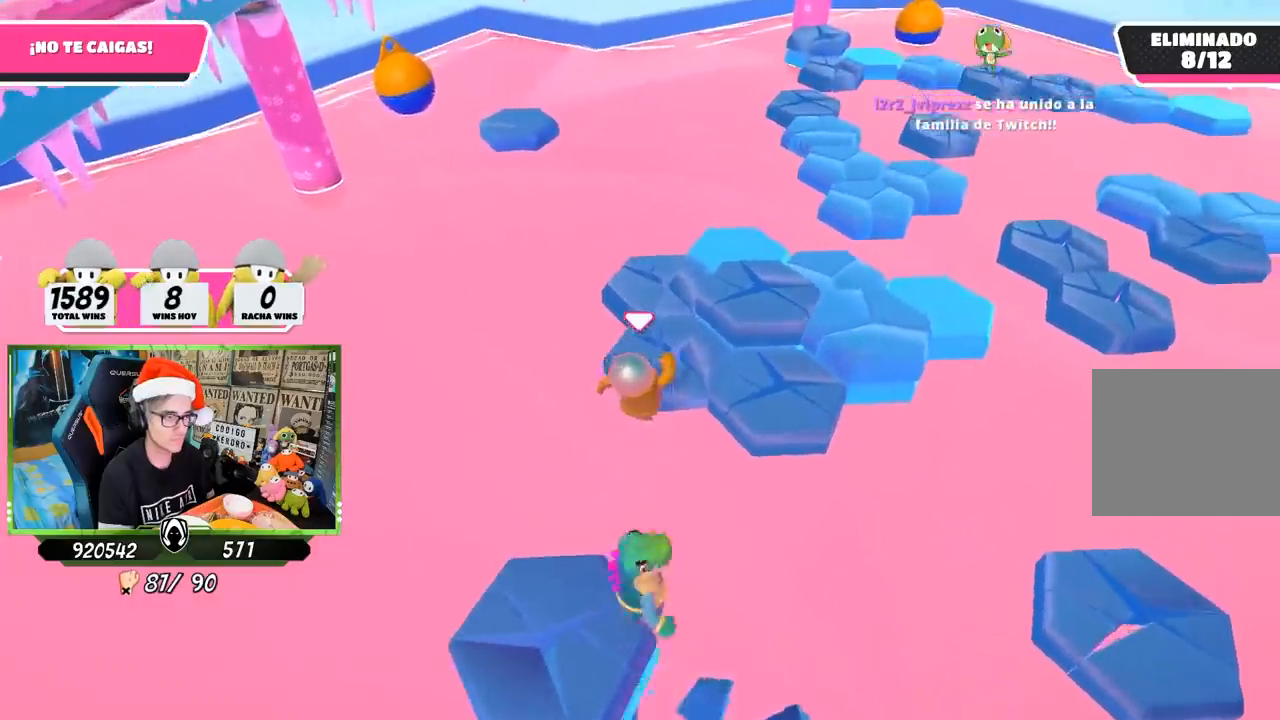
{"buttons": [], "left_stick": "up-left", "right_stick": "down", "events": [[17, "left_stick", "up-left"], [33, "SQUARE", "up"], [67, "SQUARE", "down"], [167, "SQUARE", "up"], [333, "right_stick", "down"]]}
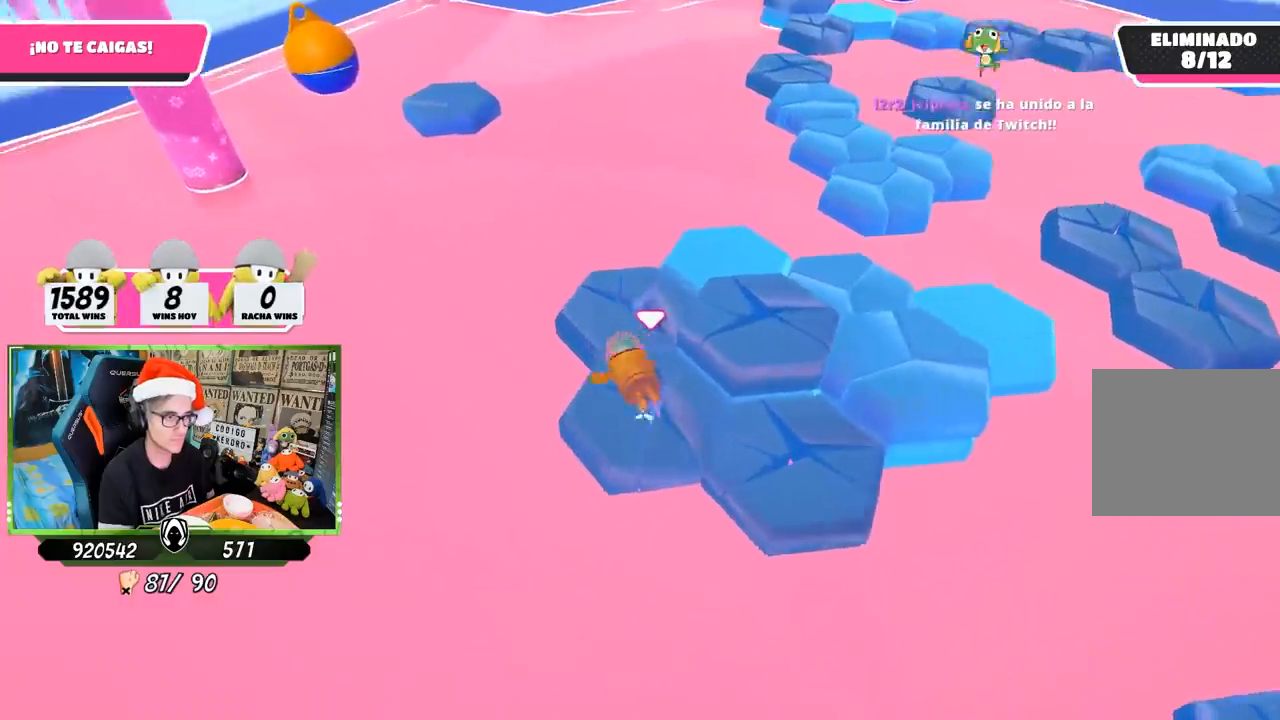
{"buttons": ["CROSS"], "left_stick": "up-right", "right_stick": "center", "events": [[33, "right_stick", "center"], [67, "left_stick", "up"], [233, "CROSS", "down"], [367, "CROSS", "up"], [467, "CROSS", "down"], [483, "left_stick", "up-right"]]}
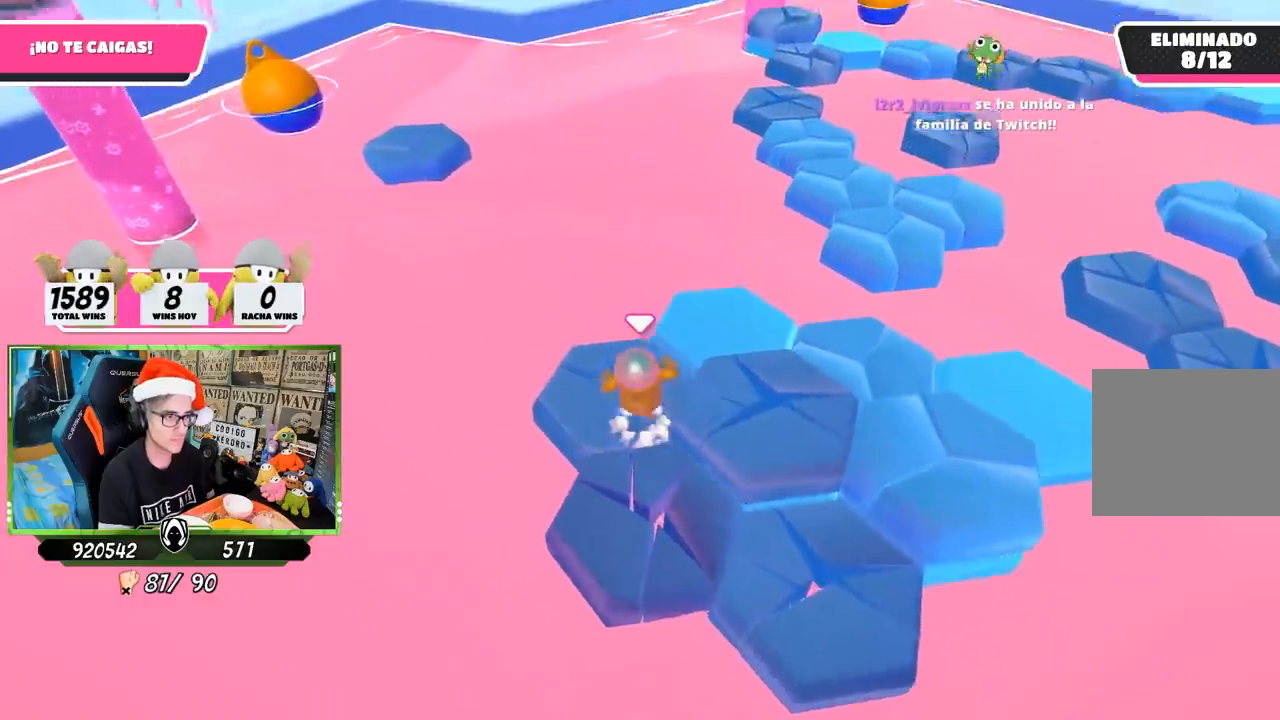
{"buttons": [], "left_stick": "down", "right_stick": "right", "events": [[67, "CROSS", "up"], [133, "CROSS", "down"], [200, "CROSS", "up"], [367, "left_stick", "right"], [383, "right_stick", "right"], [500, "left_stick", "down"]]}
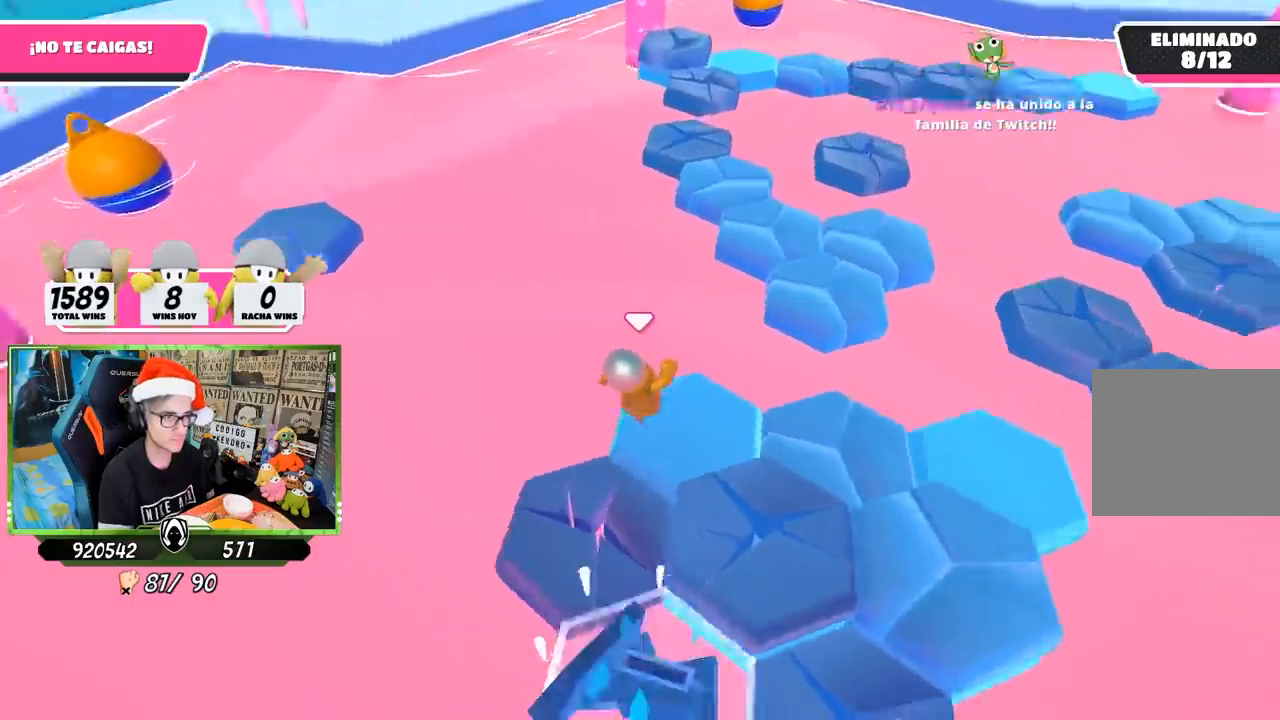
{"buttons": ["CROSS"], "left_stick": "down-right", "right_stick": "center", "events": [[33, "left_stick", "down-left"], [133, "left_stick", "down-right"], [300, "right_stick", "center"], [500, "CROSS", "down"]]}
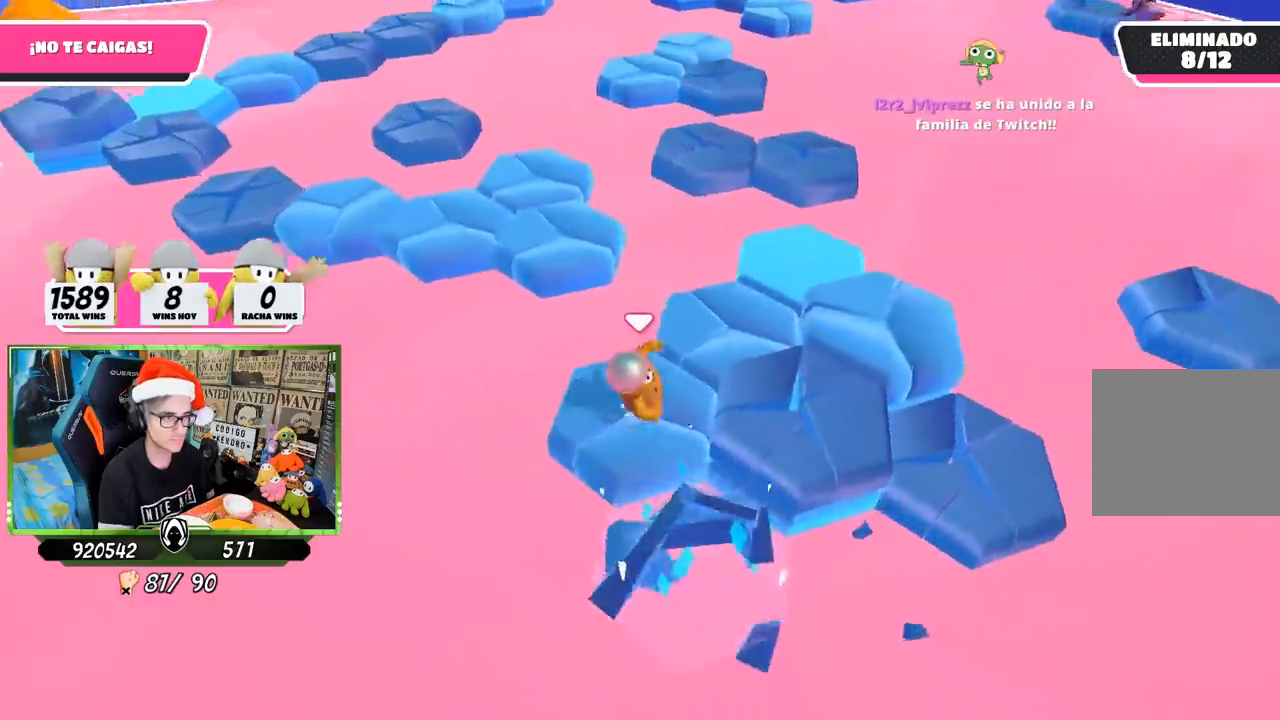
{"buttons": [], "left_stick": "left", "right_stick": "center", "events": [[133, "CROSS", "up"], [250, "right_stick", "down-right"], [367, "left_stick", "down-left"], [417, "left_stick", "left"], [417, "right_stick", "center"]]}
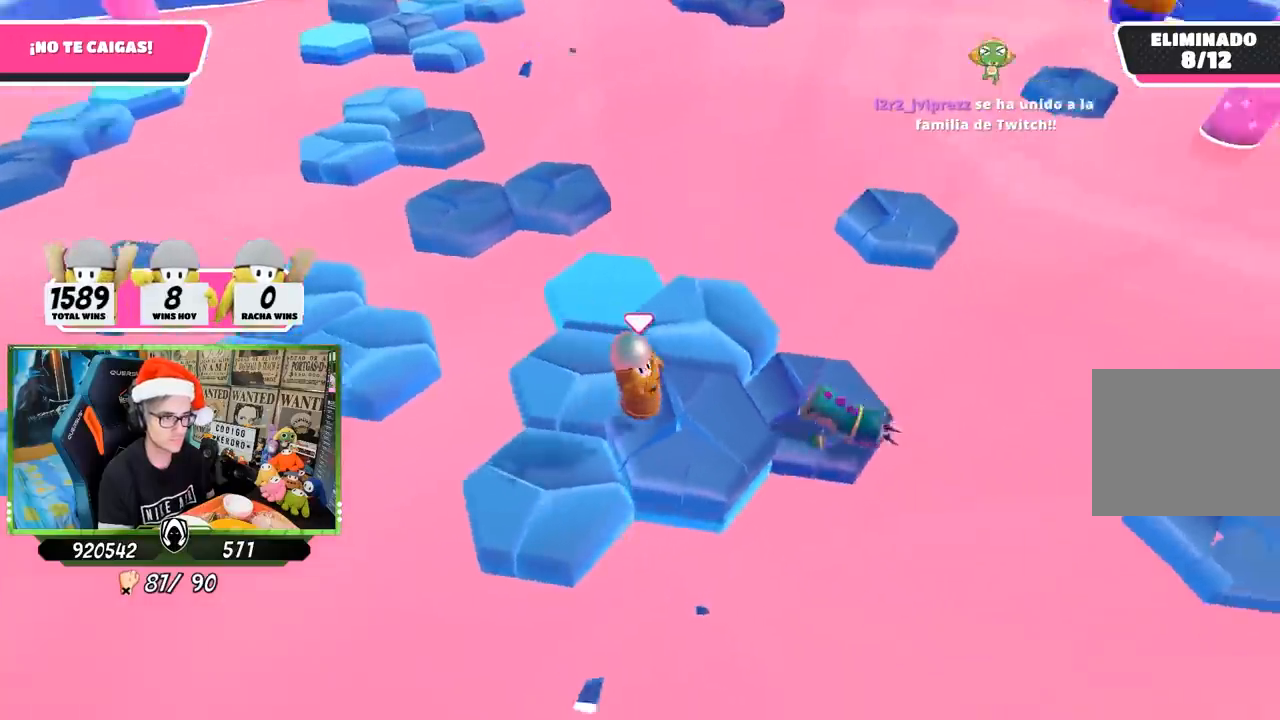
{"buttons": [], "left_stick": "up-left", "right_stick": "down-left", "events": [[100, "CROSS", "down"], [100, "left_stick", "up-left"], [267, "CROSS", "up"], [333, "right_stick", "down-left"]]}
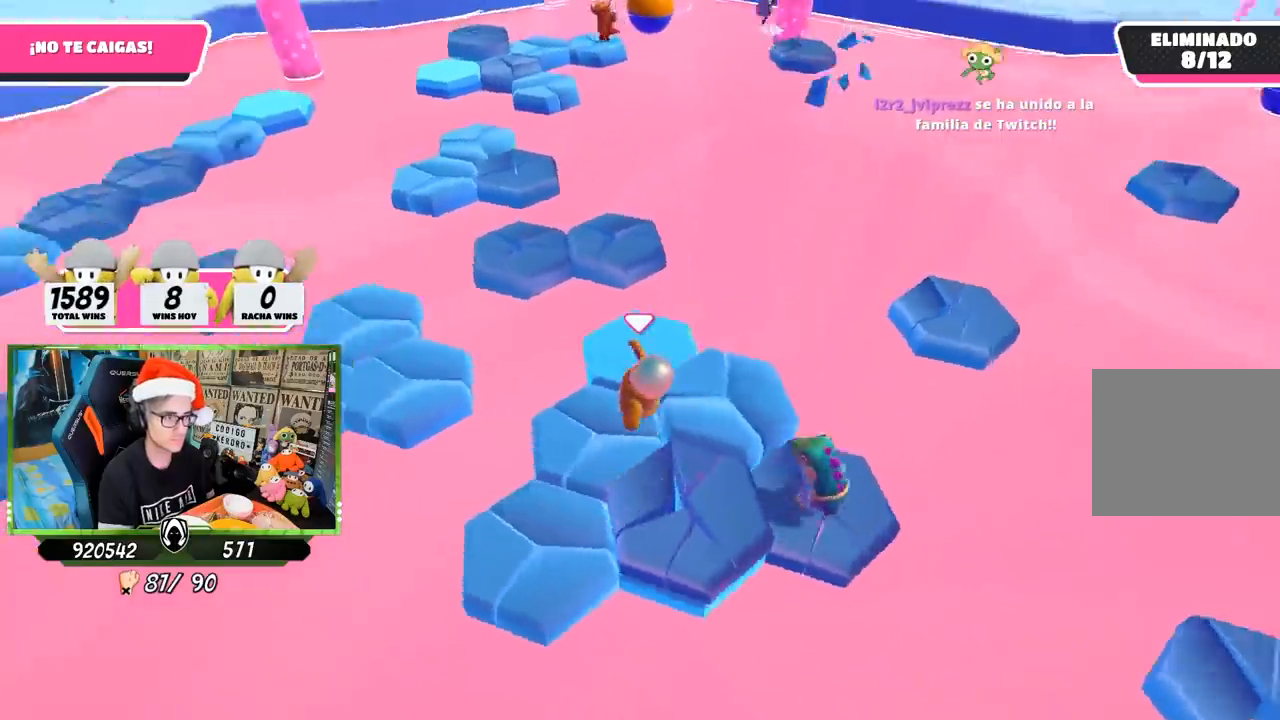
{"buttons": [], "left_stick": "up-left", "right_stick": "center", "events": [[300, "right_stick", "left"], [400, "right_stick", "center"]]}
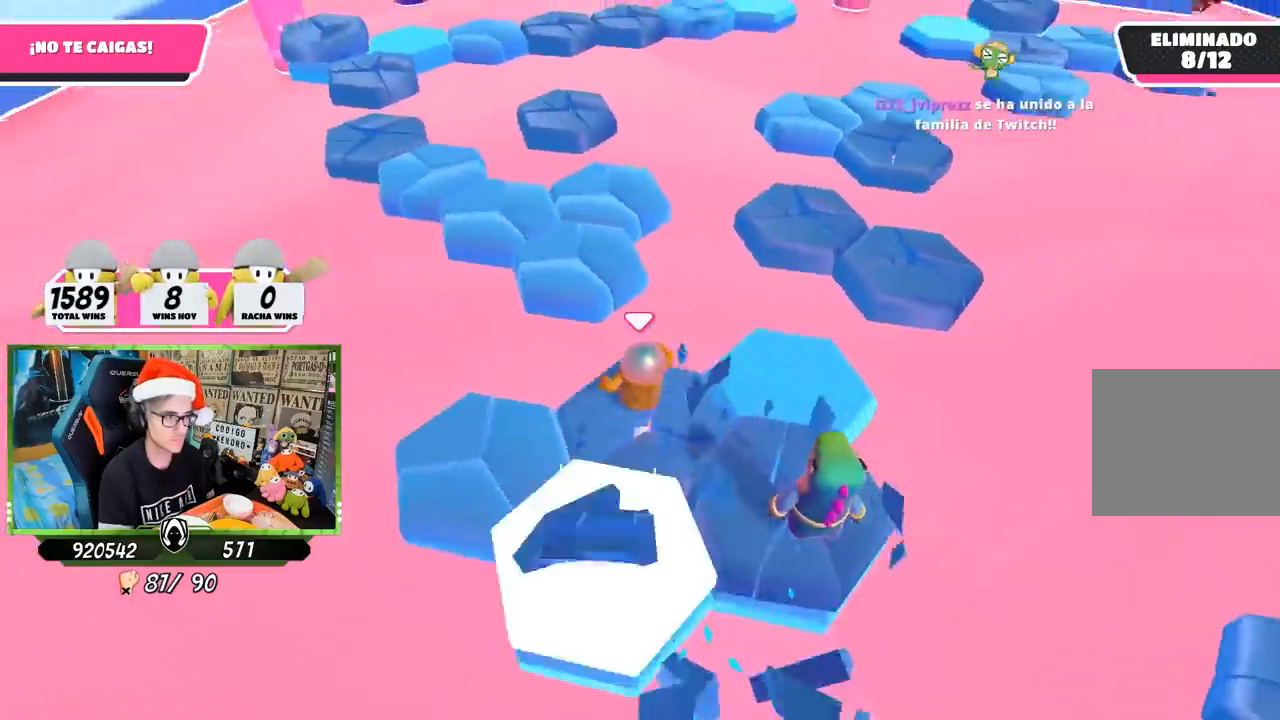
{"buttons": [], "left_stick": "up", "right_stick": "center", "events": [[167, "CROSS", "down"], [333, "CROSS", "up"], [467, "left_stick", "up"]]}
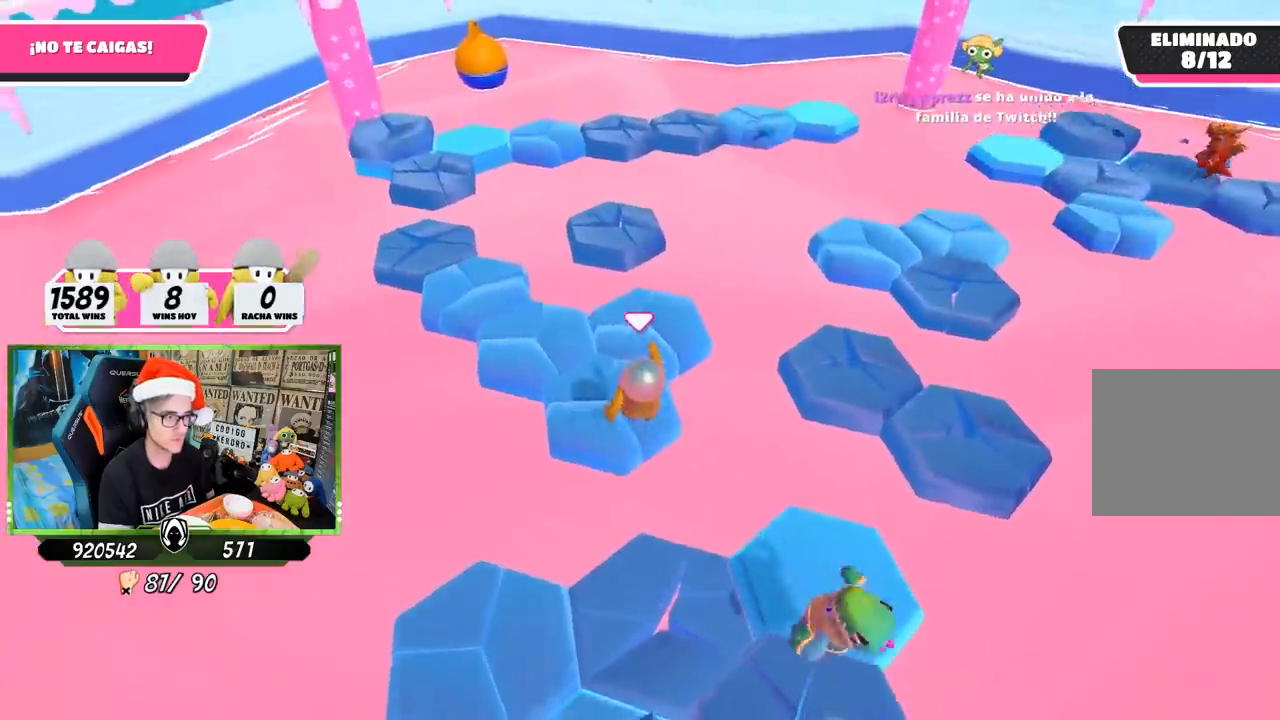
{"buttons": ["CROSS"], "left_stick": "down-left", "right_stick": "center", "events": [[33, "left_stick", "right"], [33, "right_stick", "down-left"], [167, "left_stick", "down-left"], [167, "right_stick", "center"], [333, "left_stick", "right"], [367, "CROSS", "down"], [467, "left_stick", "down-left"]]}
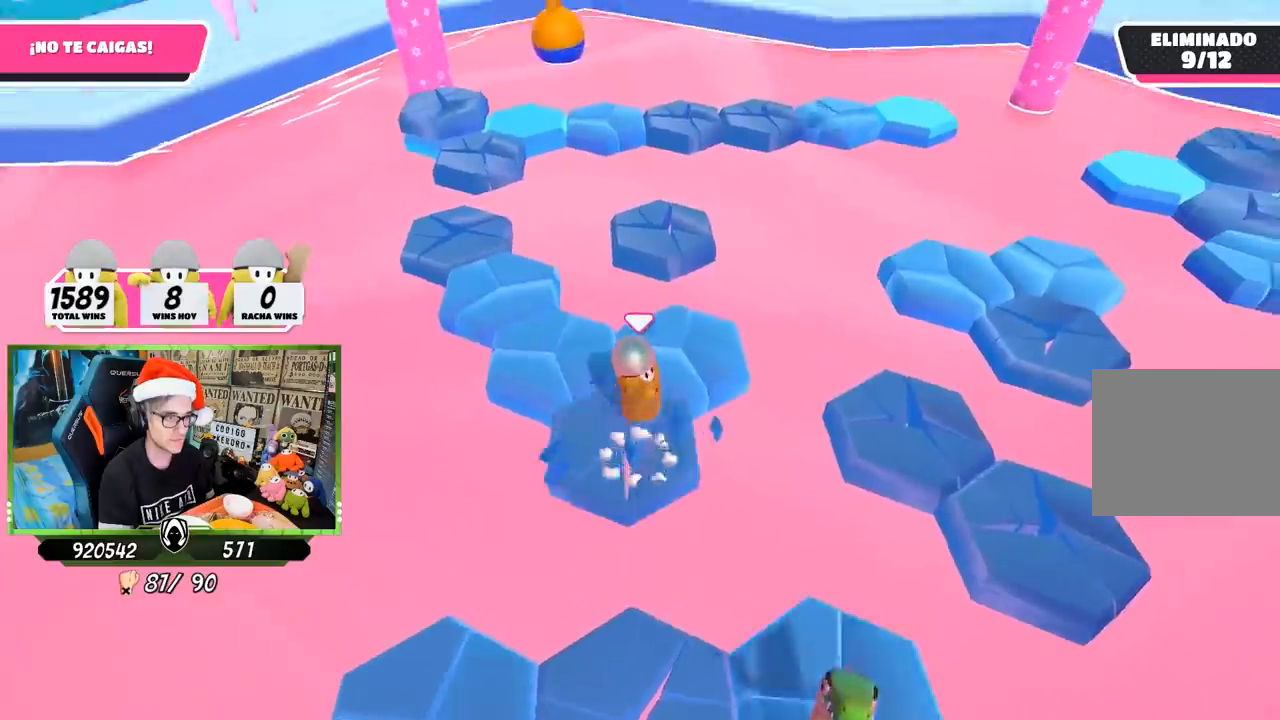
{"buttons": [], "left_stick": "left", "right_stick": "center", "events": [[67, "CROSS", "up"], [167, "right_stick", "down"], [267, "left_stick", "right"], [267, "right_stick", "center"], [500, "left_stick", "left"]]}
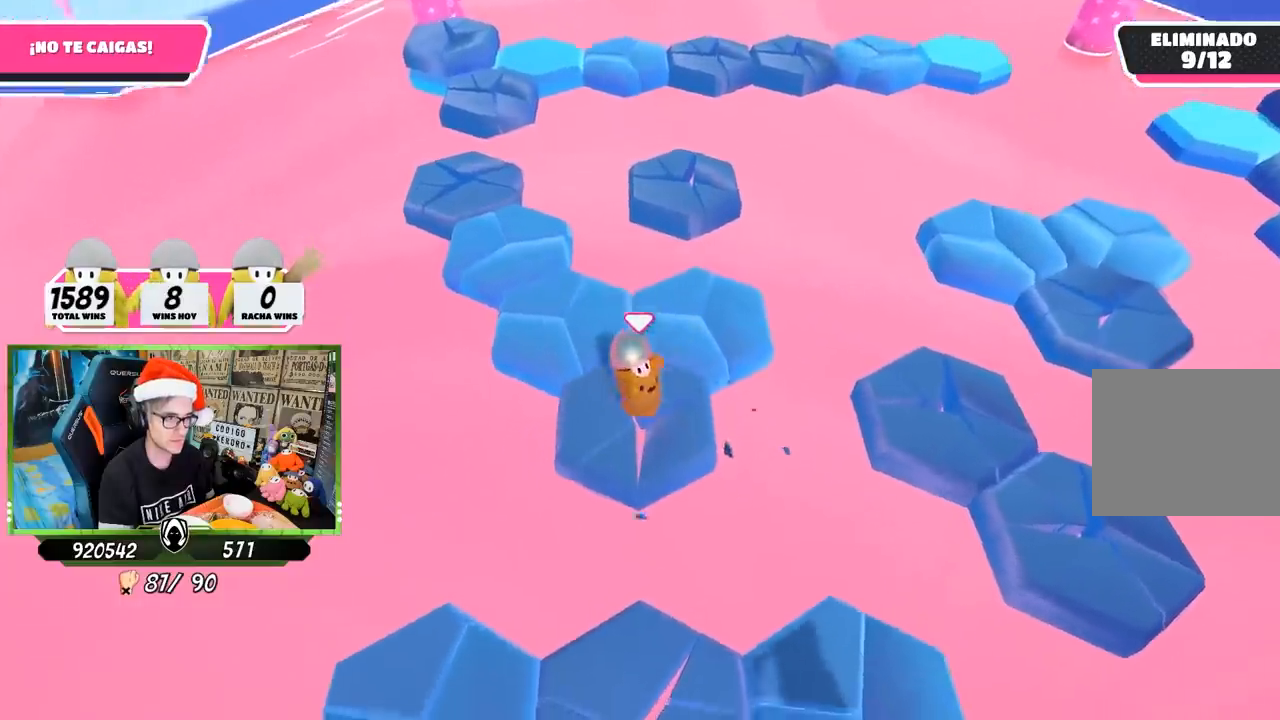
{"buttons": [], "left_stick": "up-right", "right_stick": "down", "events": [[67, "CROSS", "down"], [233, "left_stick", "right"], [267, "CROSS", "up"], [367, "left_stick", "down"], [367, "right_stick", "down"], [500, "left_stick", "up-right"]]}
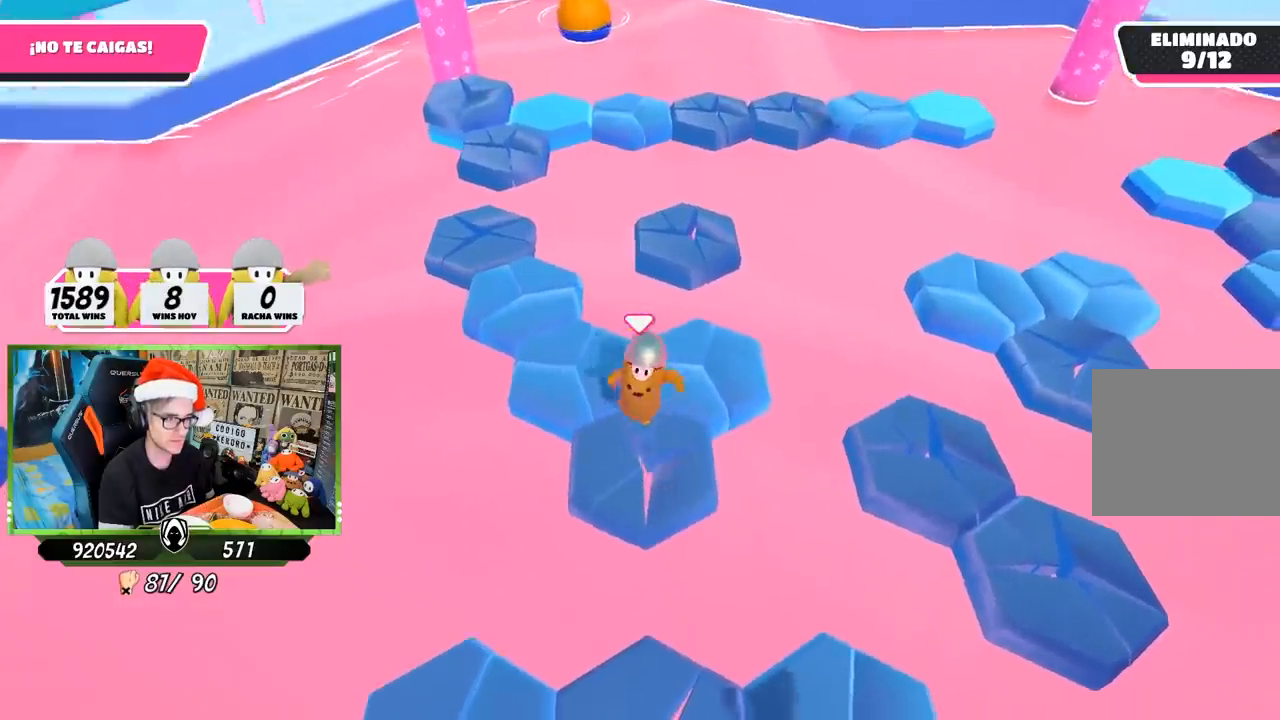
{"buttons": [], "left_stick": "up", "right_stick": "center", "events": [[33, "right_stick", "center"], [267, "CROSS", "down"], [367, "left_stick", "up"], [467, "CROSS", "up"]]}
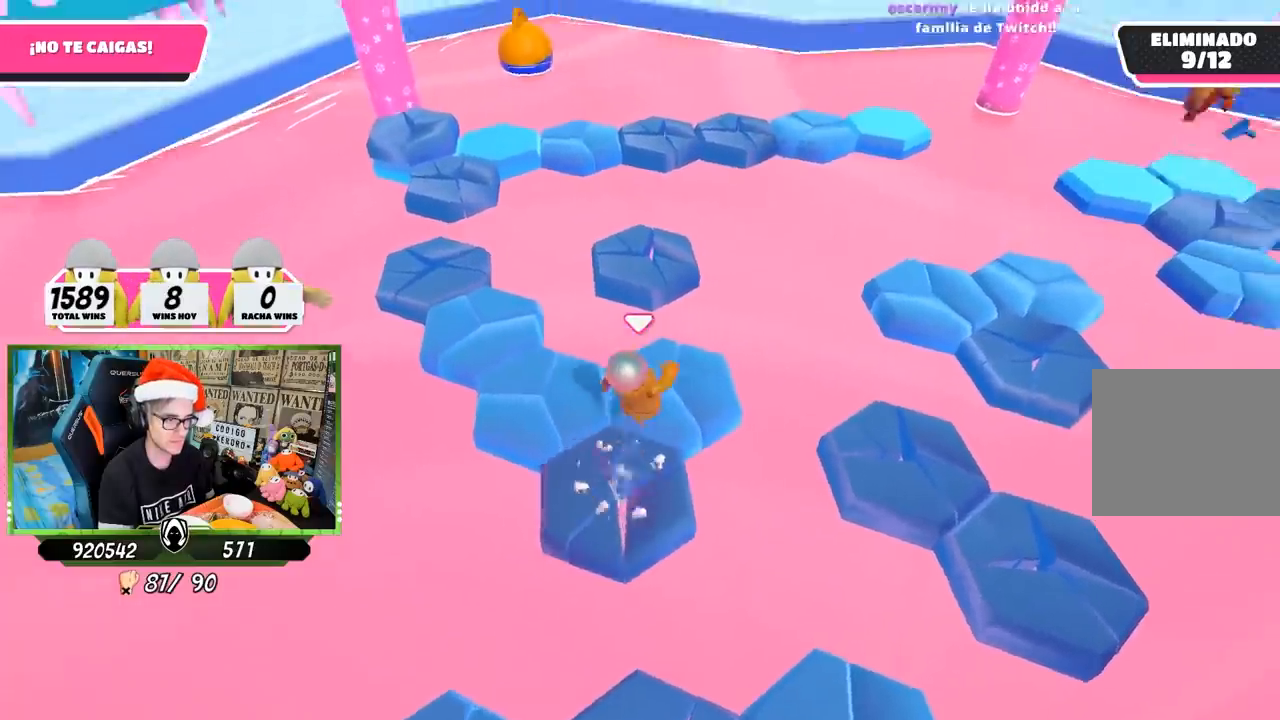
{"buttons": ["CROSS"], "left_stick": "right", "right_stick": "center", "events": [[100, "right_stick", "down-left"], [267, "left_stick", "down-left"], [300, "right_stick", "center"], [467, "CROSS", "down"], [467, "left_stick", "right"]]}
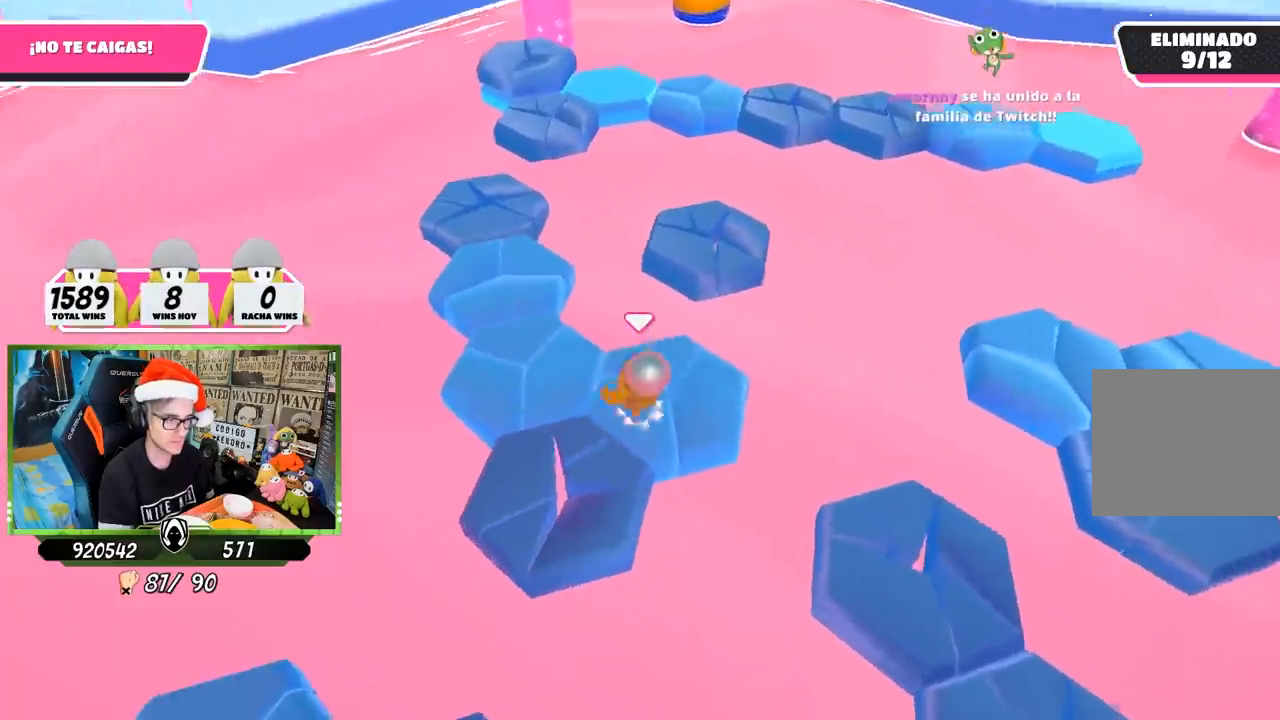
{"buttons": [], "left_stick": "left", "right_stick": "center", "events": [[83, "left_stick", "left"], [167, "CROSS", "up"], [267, "left_stick", "down-right"], [300, "right_stick", "down-right"], [400, "left_stick", "down-left"], [433, "right_stick", "center"], [450, "left_stick", "left"]]}
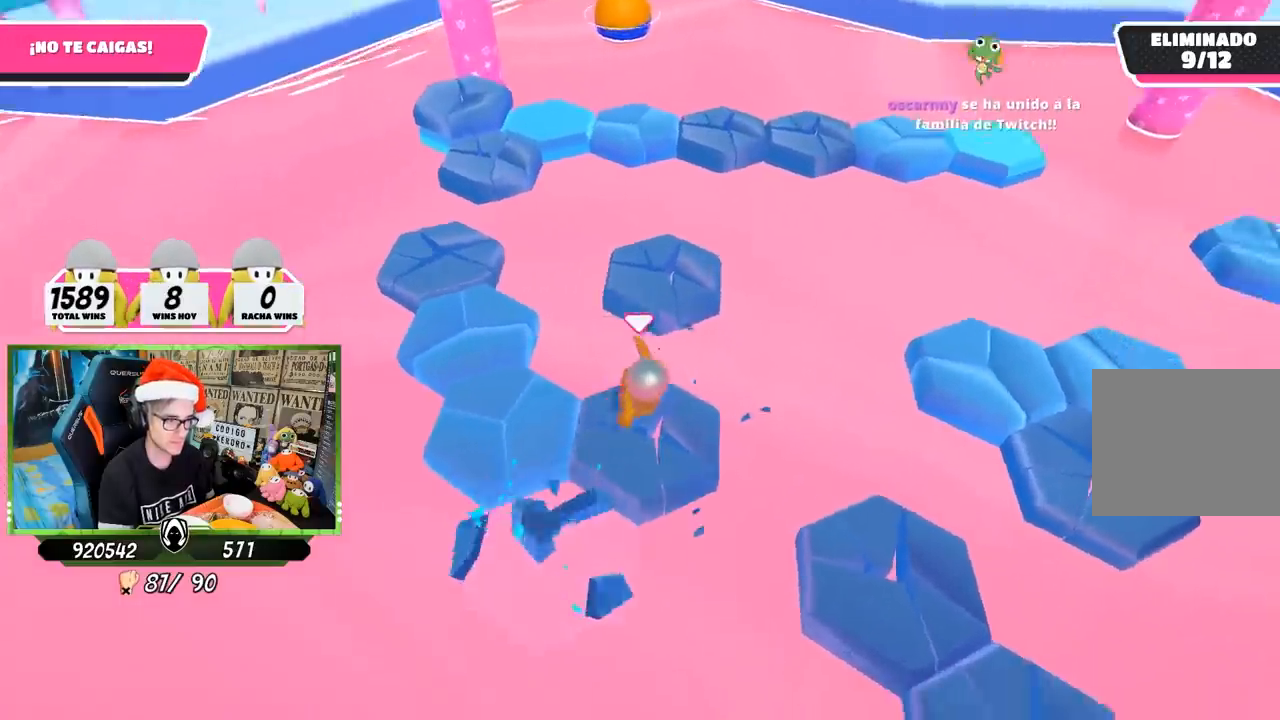
{"buttons": [], "left_stick": "left", "right_stick": "down-left", "events": [[167, "CROSS", "down"], [167, "left_stick", "up-right"], [367, "CROSS", "up"], [367, "left_stick", "left"], [433, "right_stick", "down-left"]]}